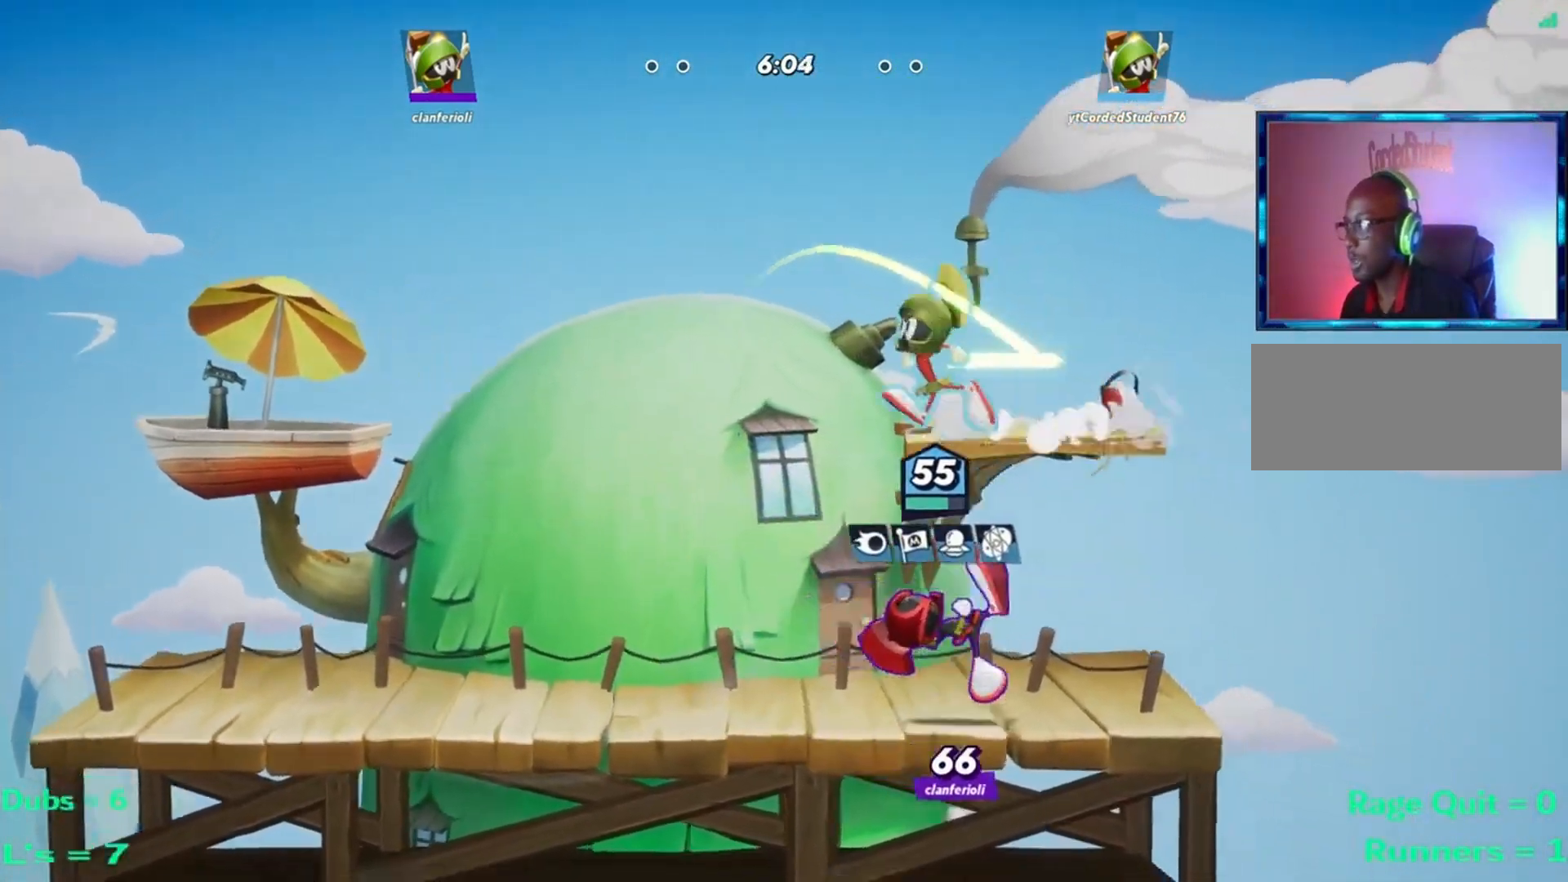
Gameplay with a controller (arcade stick); each line is a JSON object with the inputs held at the frame after it. "events" lists button and stick changes between this image and that frame as [ms after this image, input, new state], when the widget could be followed in between. Not read: L3 R3.
{"buttons": ["R1"], "left_stick": "right", "events": [[333, "left_stick", "right"], [400, "R1", "down"]]}
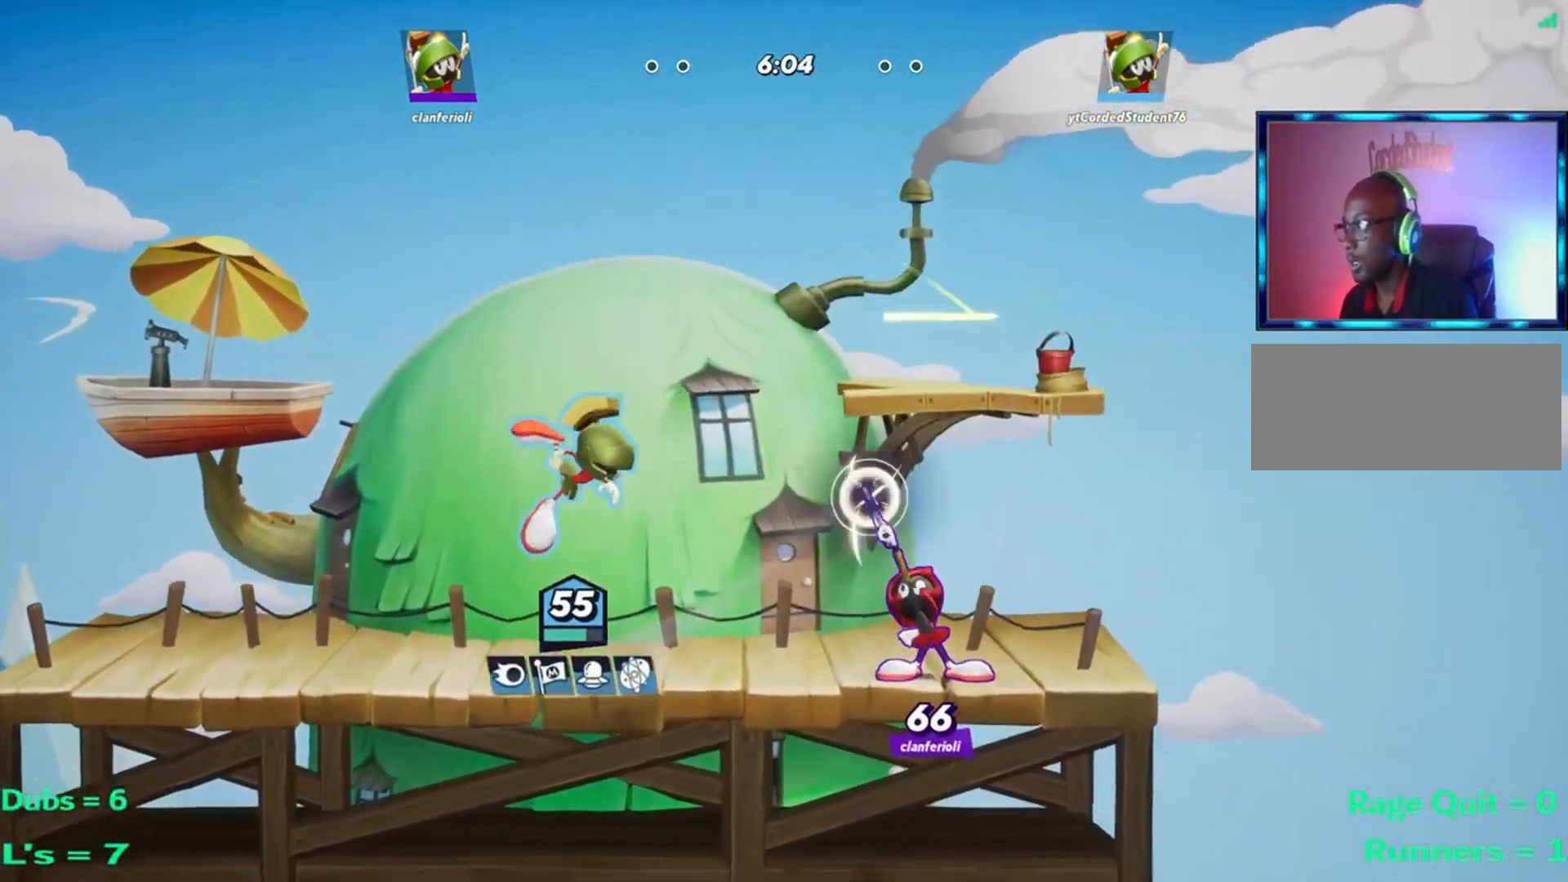
{"buttons": ["L2"], "left_stick": "right", "events": [[334, "R1", "up"], [467, "L2", "down"]]}
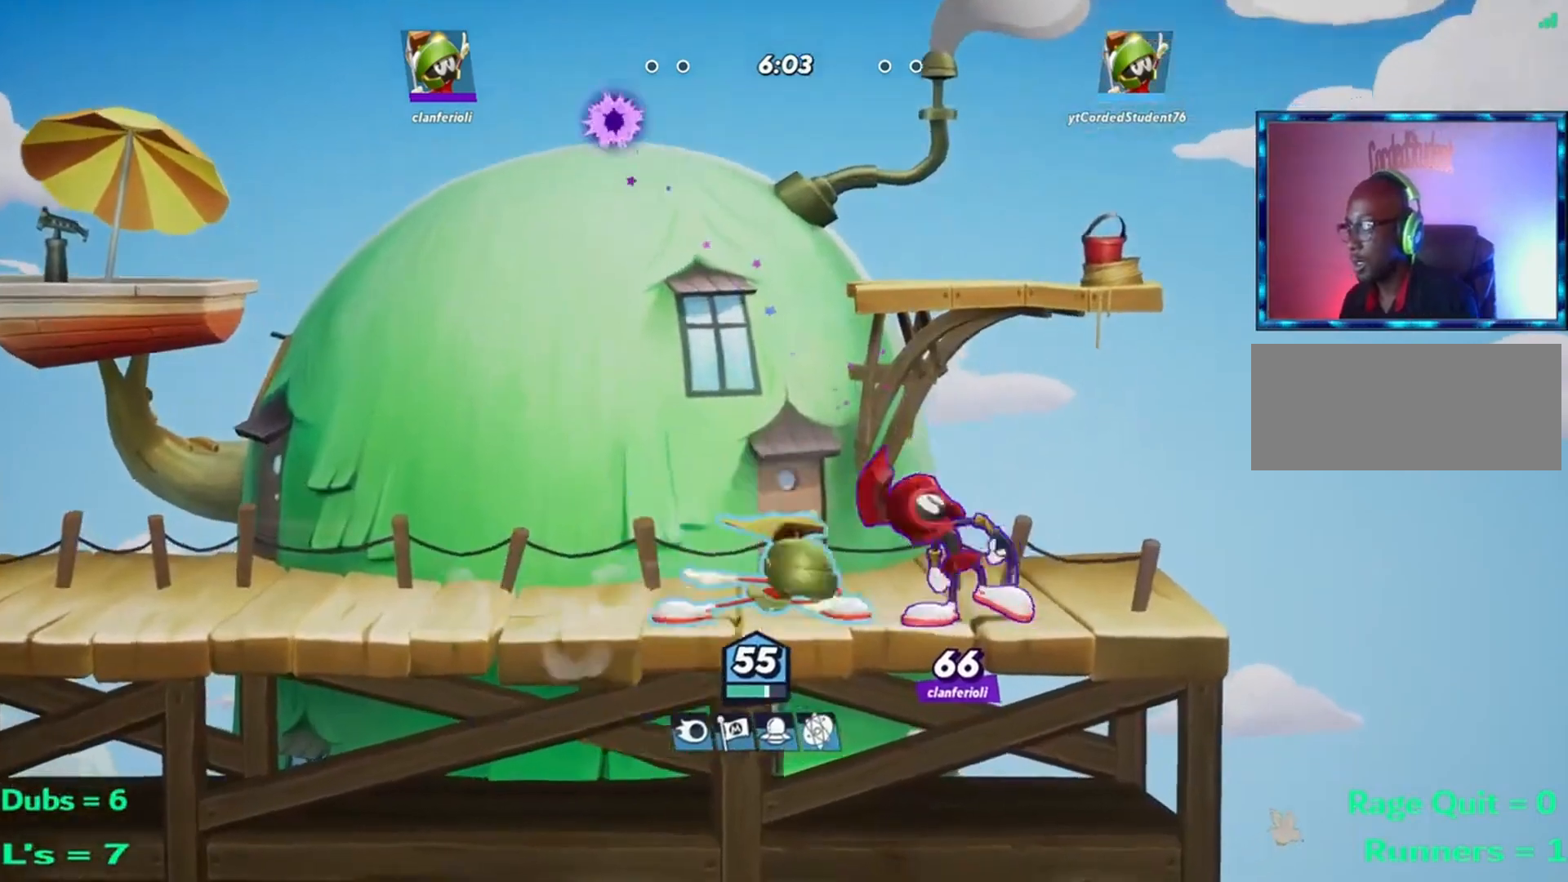
{"buttons": ["R1"], "left_stick": "left", "events": [[66, "L2", "up"], [233, "left_stick", "left"], [333, "R1", "down"], [400, "R1", "up"], [500, "R1", "down"]]}
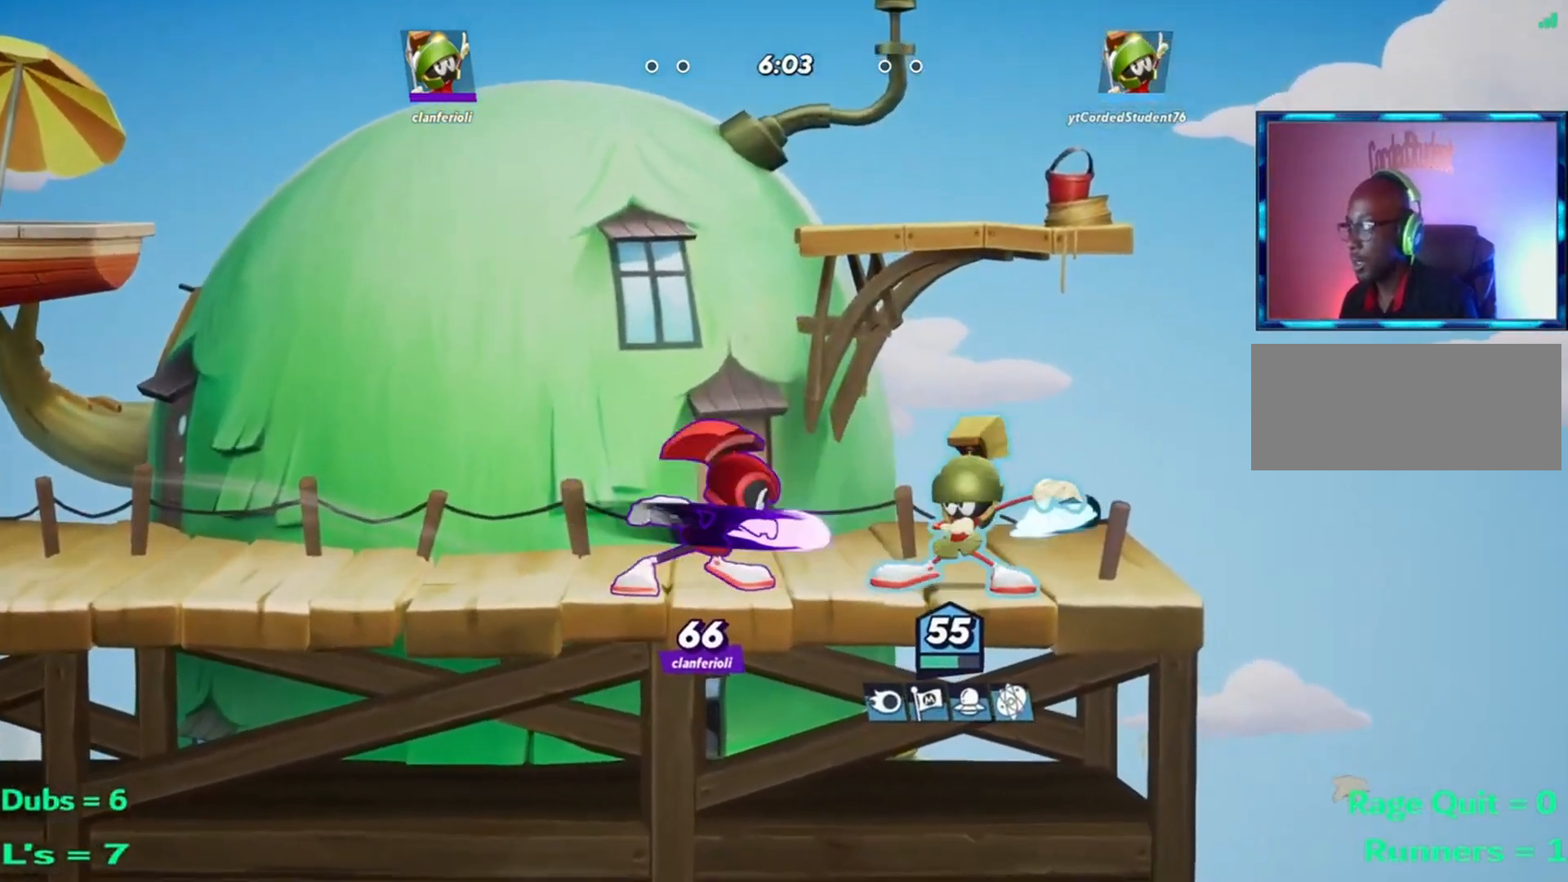
{"buttons": [], "left_stick": "center", "events": [[67, "R1", "up"], [100, "R1", "down"], [167, "R1", "up"], [200, "R1", "down"], [301, "R1", "up"], [334, "R1", "down"], [401, "R1", "up"], [467, "left_stick", "center"]]}
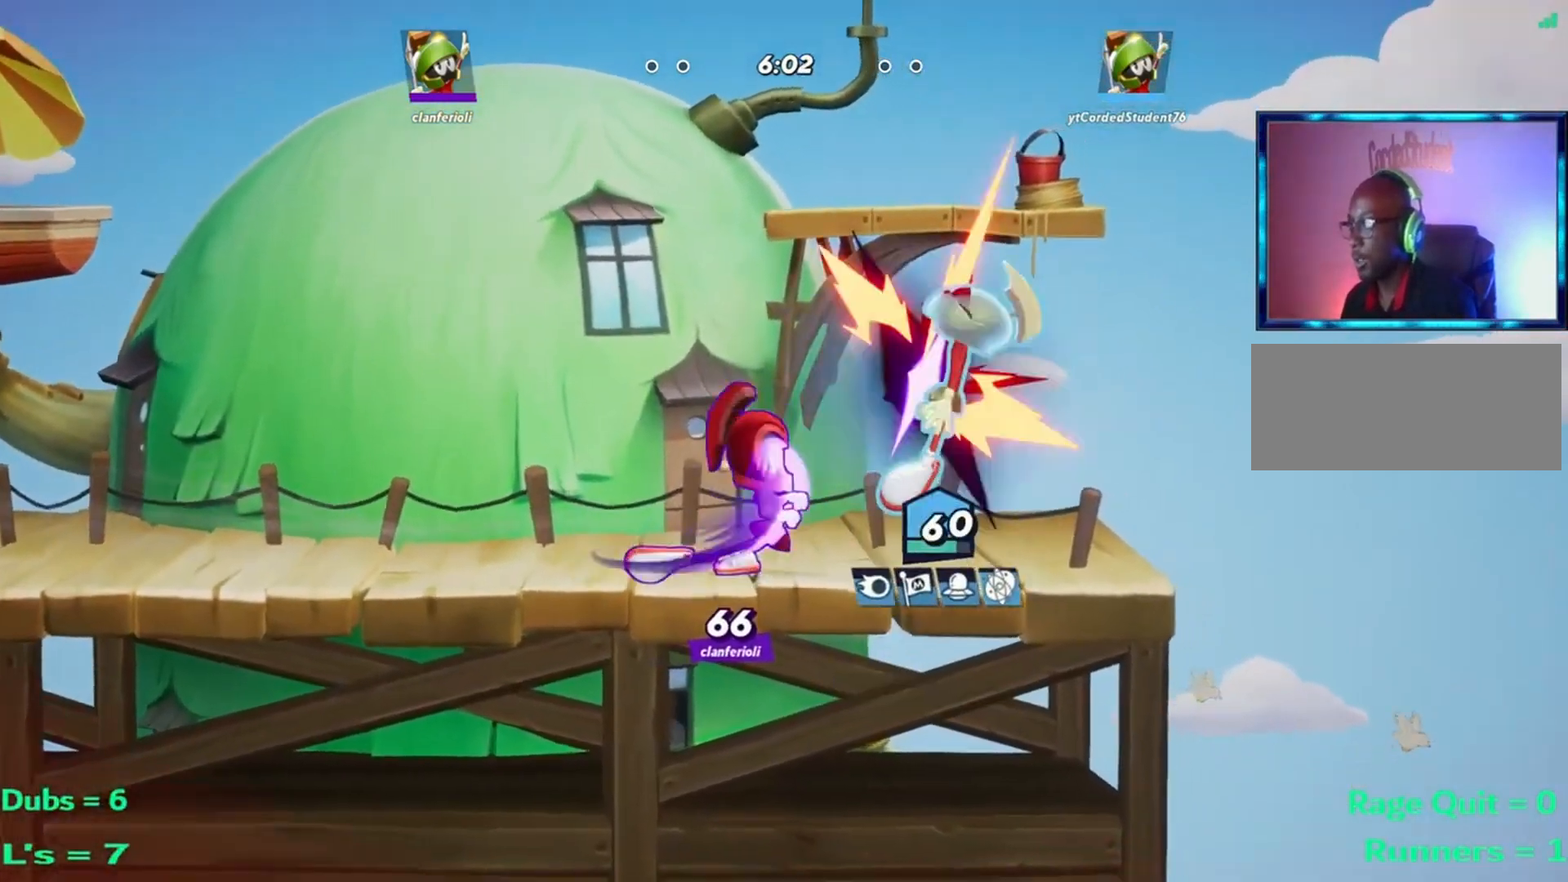
{"buttons": [], "left_stick": "right", "events": [[33, "left_stick", "right"], [66, "L2", "down"], [167, "L2", "up"]]}
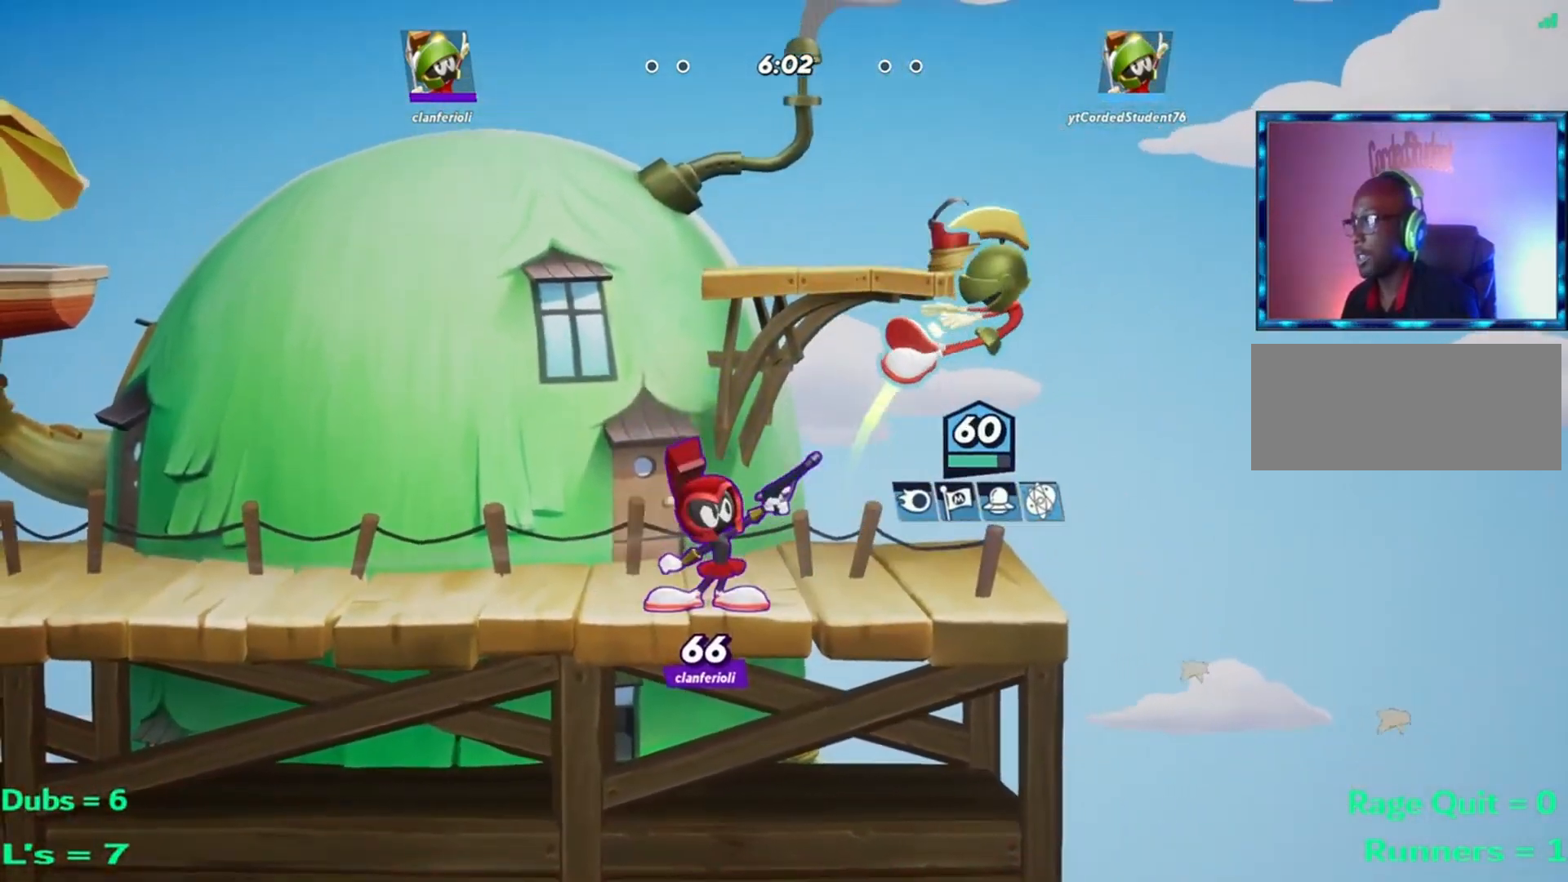
{"buttons": ["R1"], "left_stick": "left", "events": [[134, "left_stick", "left"], [234, "L2", "down"], [334, "L2", "up"], [501, "R1", "down"]]}
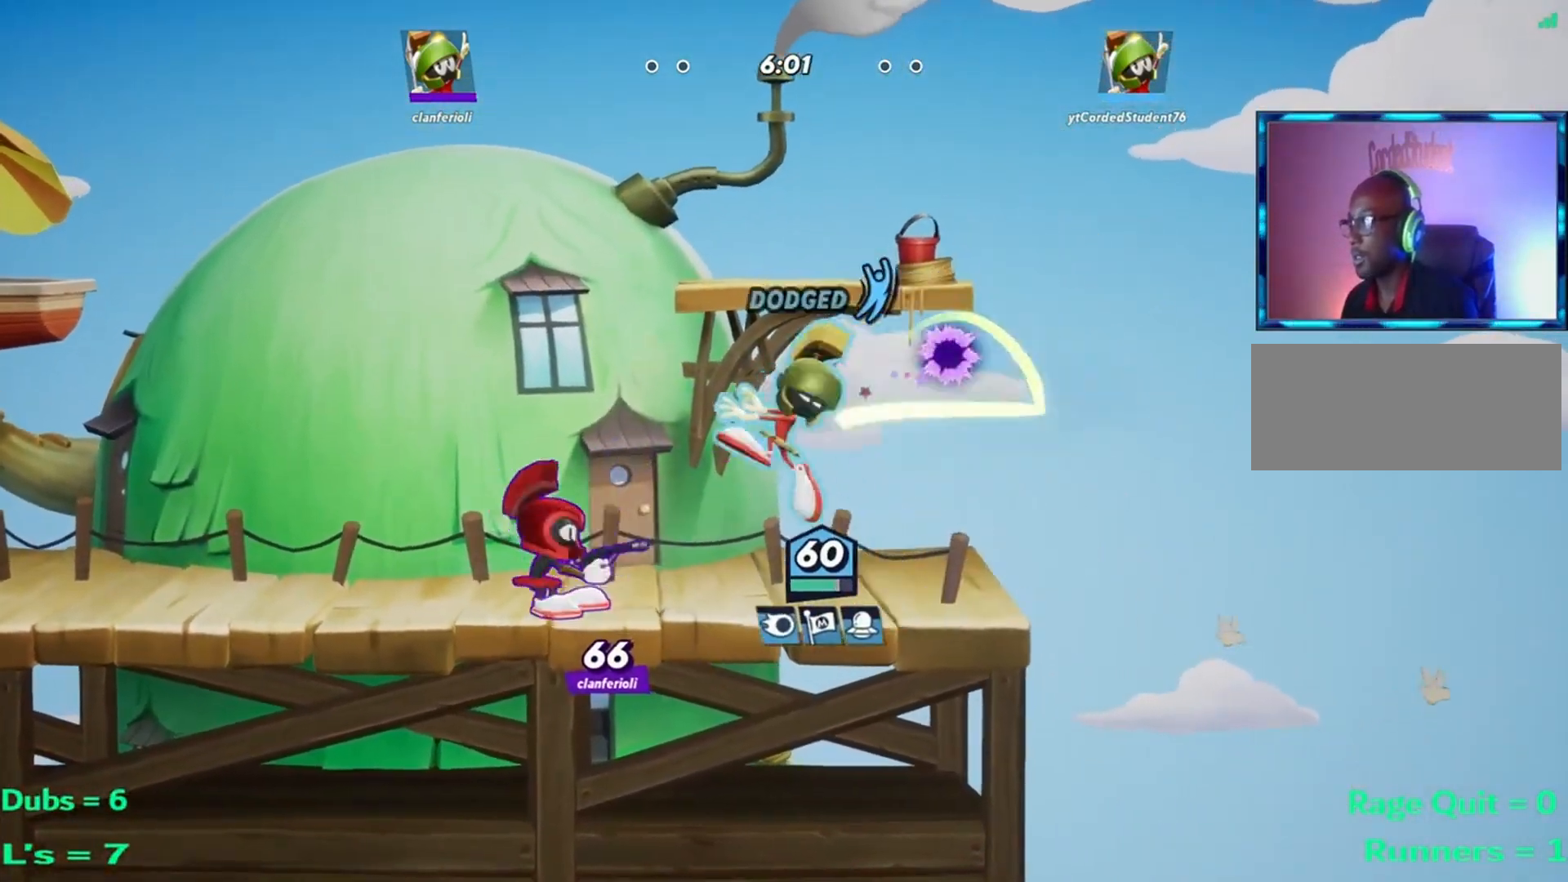
{"buttons": [], "left_stick": "left", "events": [[100, "R1", "up"], [233, "R1", "down"], [267, "R1", "up"], [367, "R1", "down"], [433, "R1", "up"], [467, "R1", "down"], [500, "R1", "up"]]}
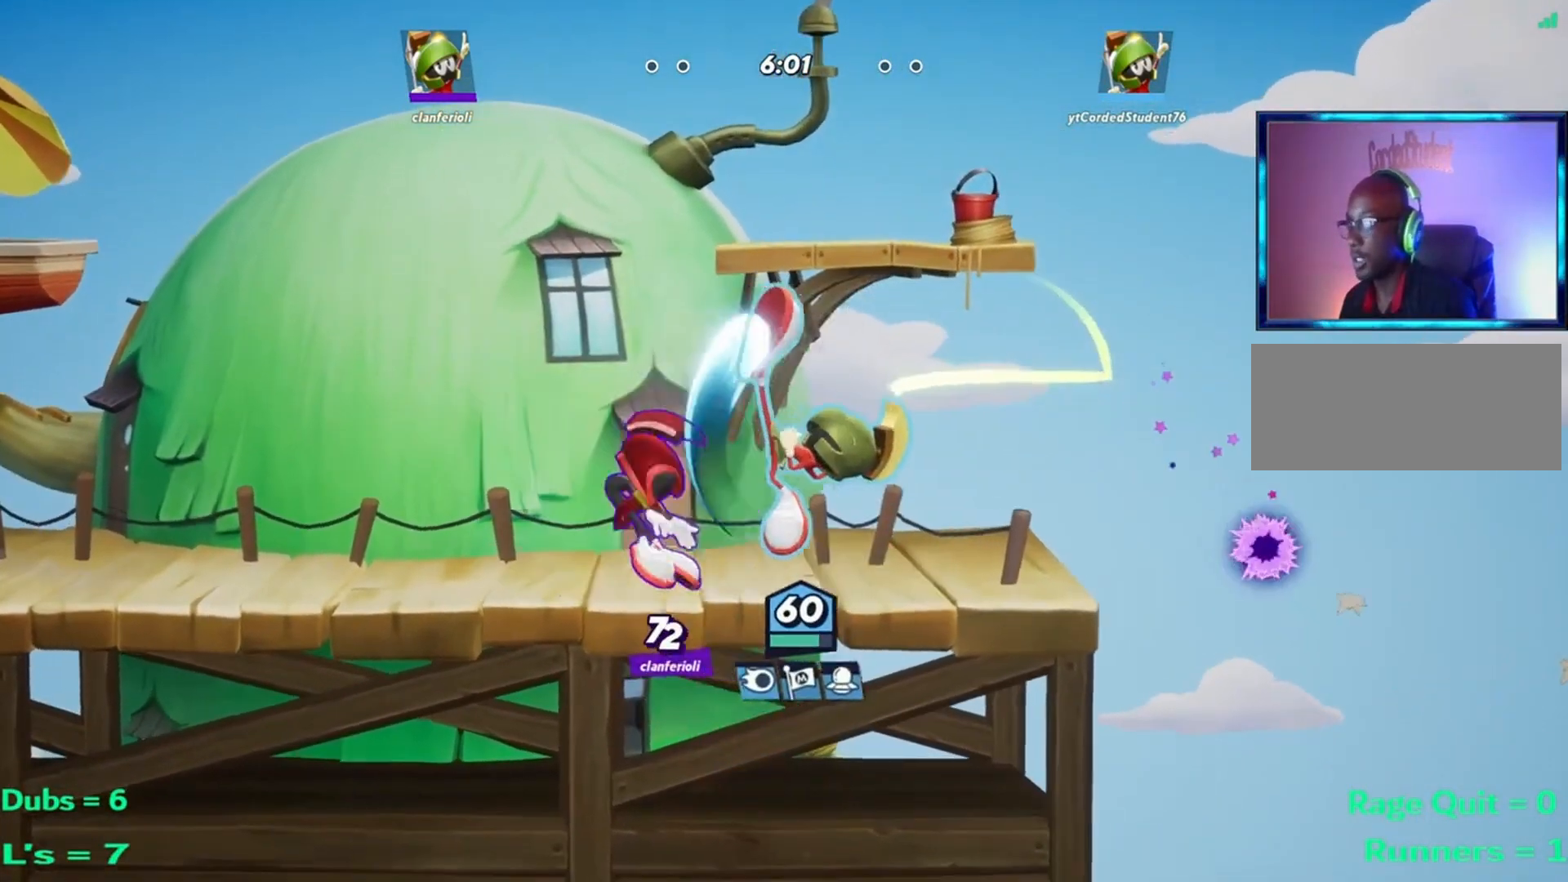
{"buttons": ["R1"], "left_stick": "center", "events": [[67, "R1", "down"], [134, "R1", "up"], [200, "R1", "down"], [267, "R1", "up"], [301, "R1", "down"], [501, "left_stick", "center"]]}
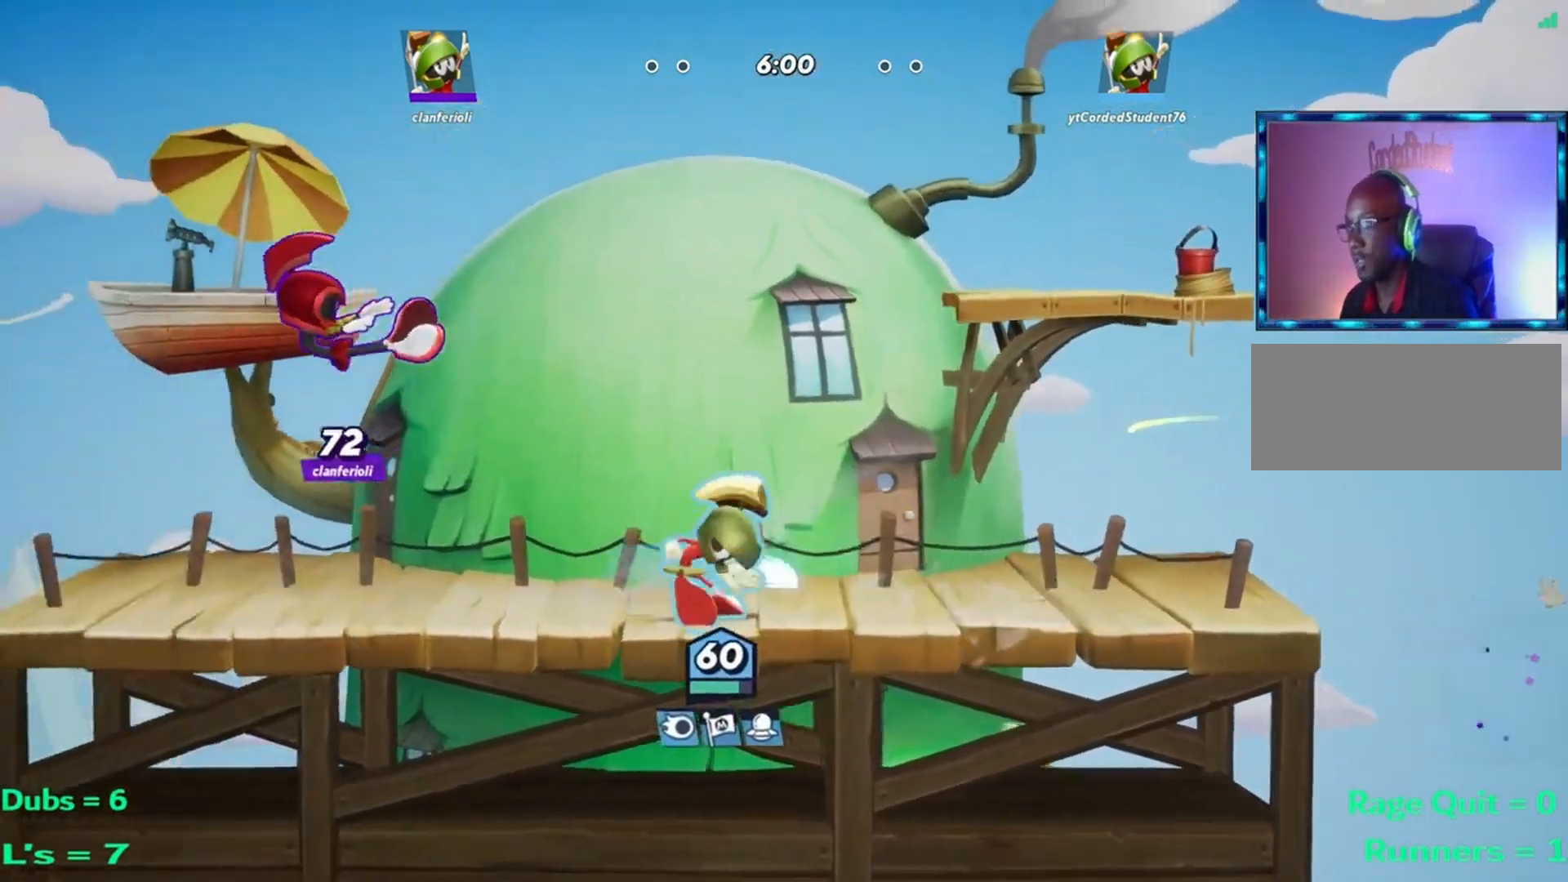
{"buttons": ["R1"], "left_stick": "center", "events": [[100, "R1", "up"], [133, "R1", "down"], [433, "R1", "up"], [500, "R1", "down"]]}
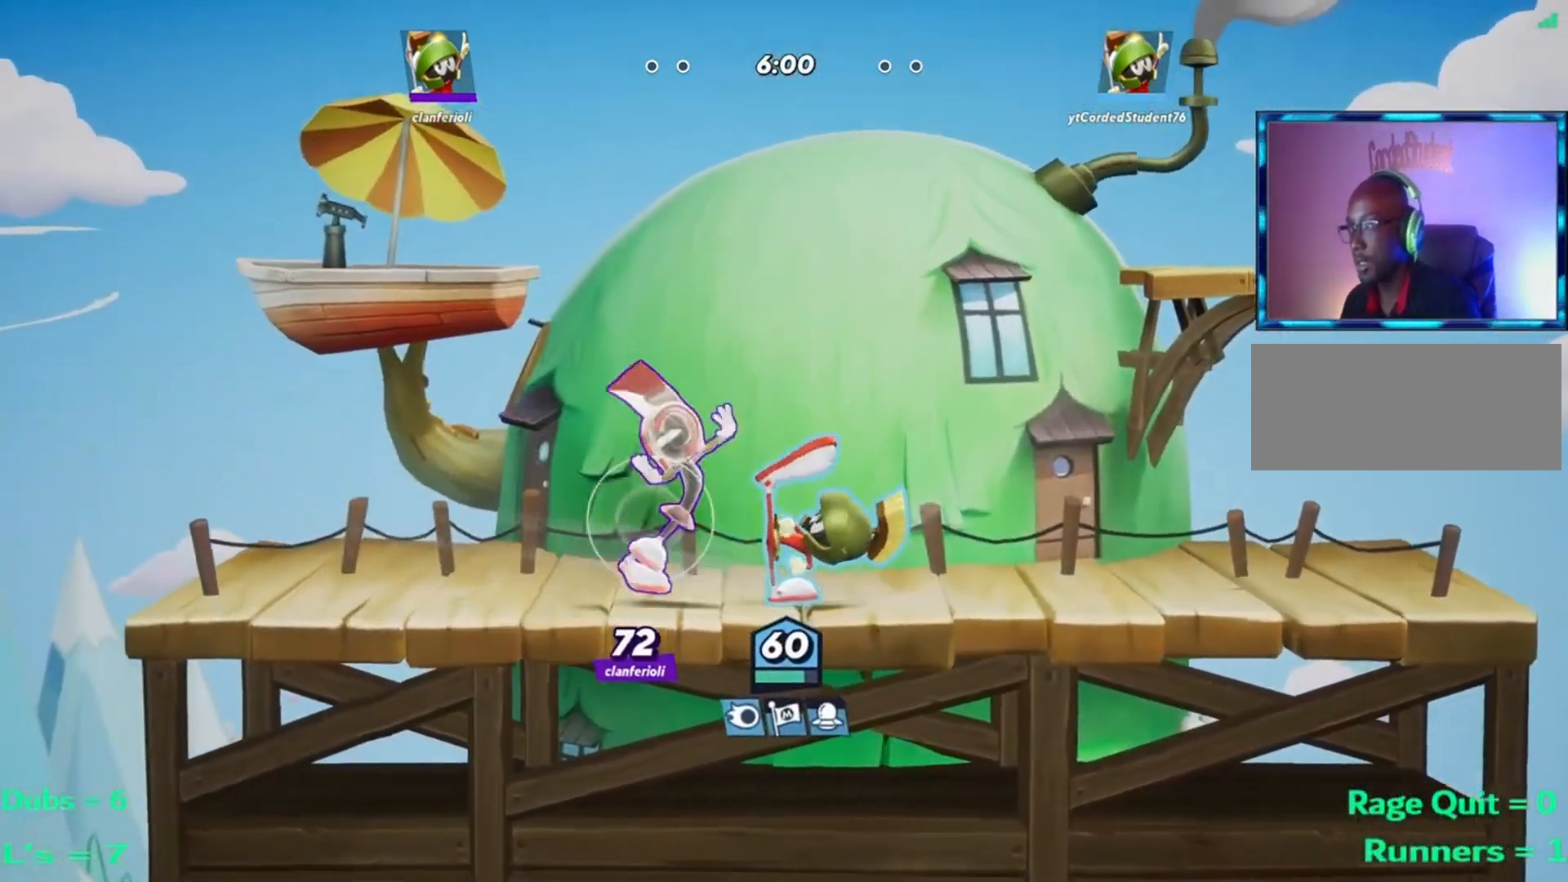
{"buttons": ["R2"], "left_stick": "right", "events": [[100, "R1", "up"], [234, "left_stick", "right"], [267, "L2", "down"], [334, "L2", "up"], [434, "L2", "down"], [434, "R2", "down"], [501, "L2", "up"]]}
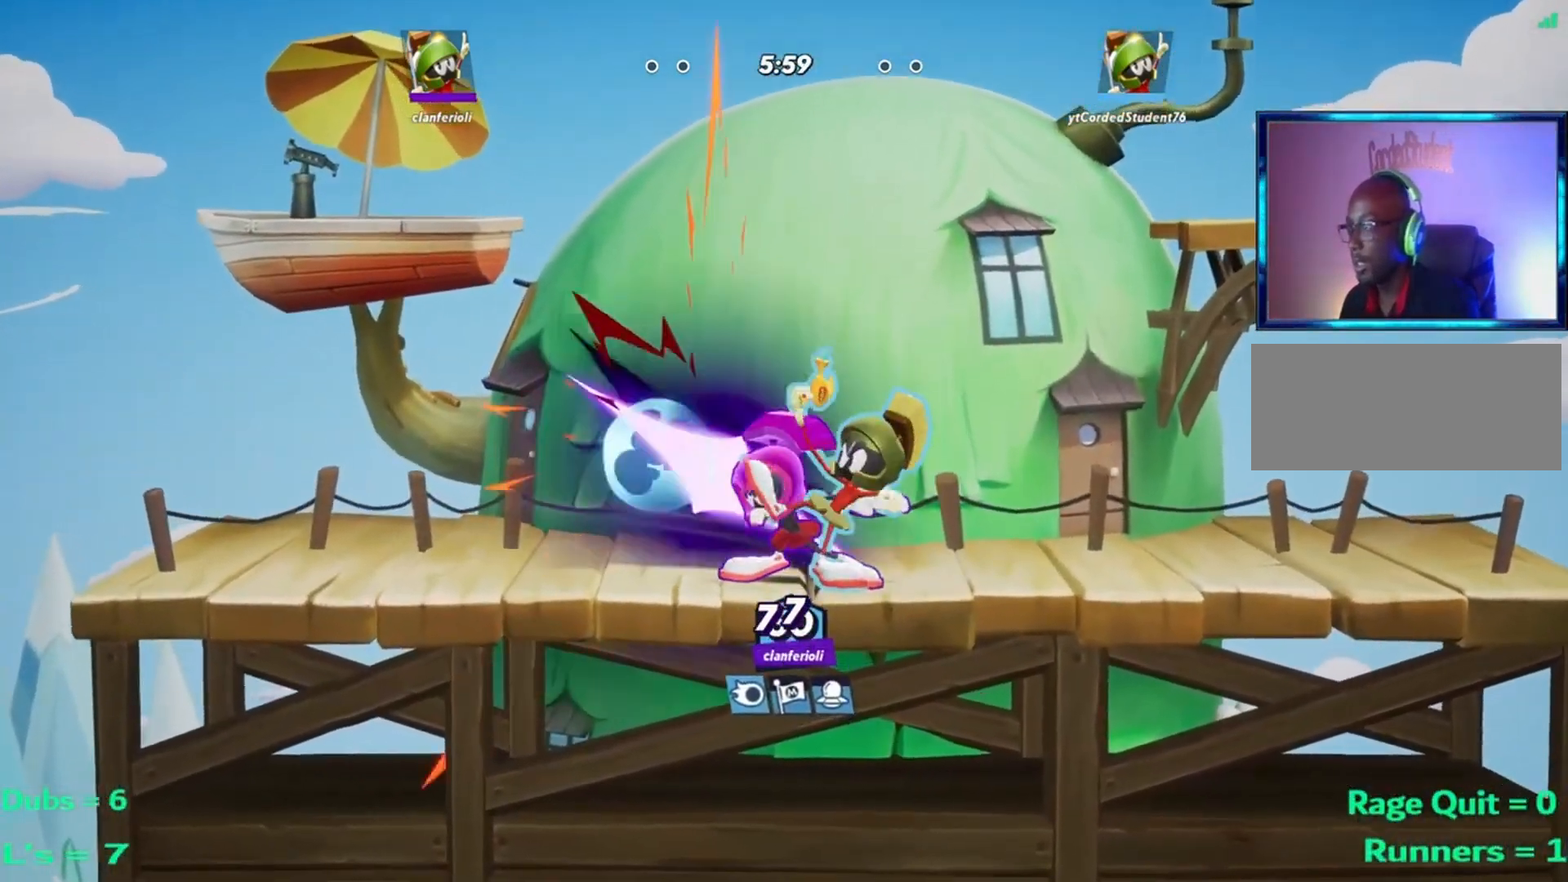
{"buttons": ["R1"], "left_stick": "down", "events": [[33, "R2", "up"], [167, "R2", "down"], [167, "left_stick", "down-right"], [233, "R2", "up"], [300, "R2", "down"], [333, "R2", "up"], [333, "left_stick", "down"], [467, "R1", "down"]]}
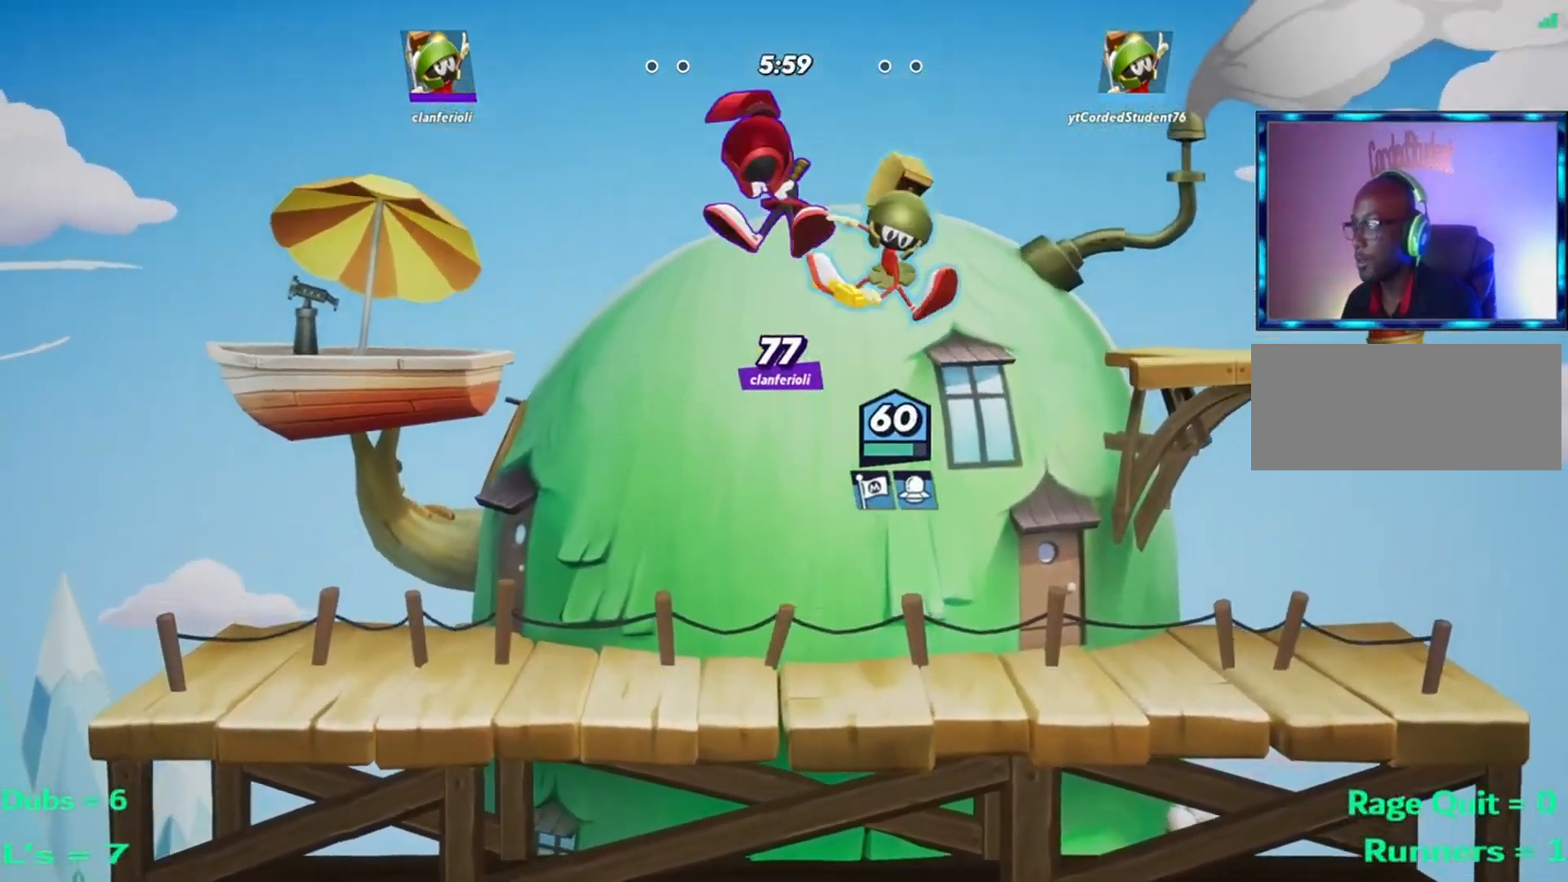
{"buttons": [], "left_stick": "center", "events": [[100, "R1", "up"], [100, "left_stick", "down-left"], [234, "left_stick", "left"], [334, "left_stick", "center"]]}
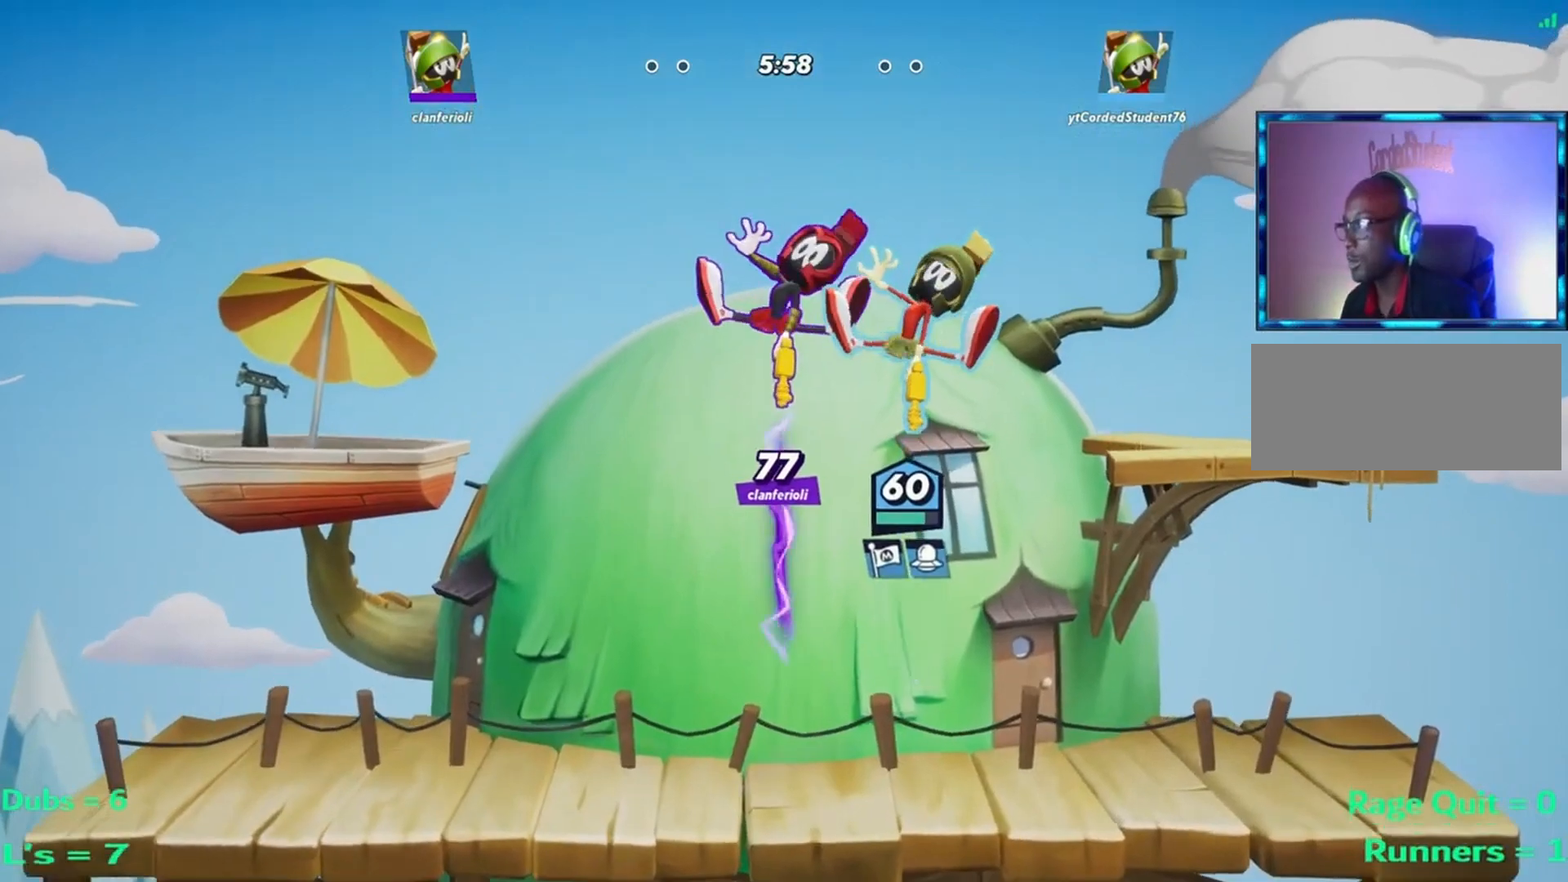
{"buttons": [], "left_stick": "up-left", "events": [[33, "left_stick", "left"], [133, "L2", "down"], [233, "L2", "up"], [233, "R2", "down"], [267, "R2", "up"], [300, "L1", "down"], [333, "left_stick", "up-left"], [400, "L1", "up"]]}